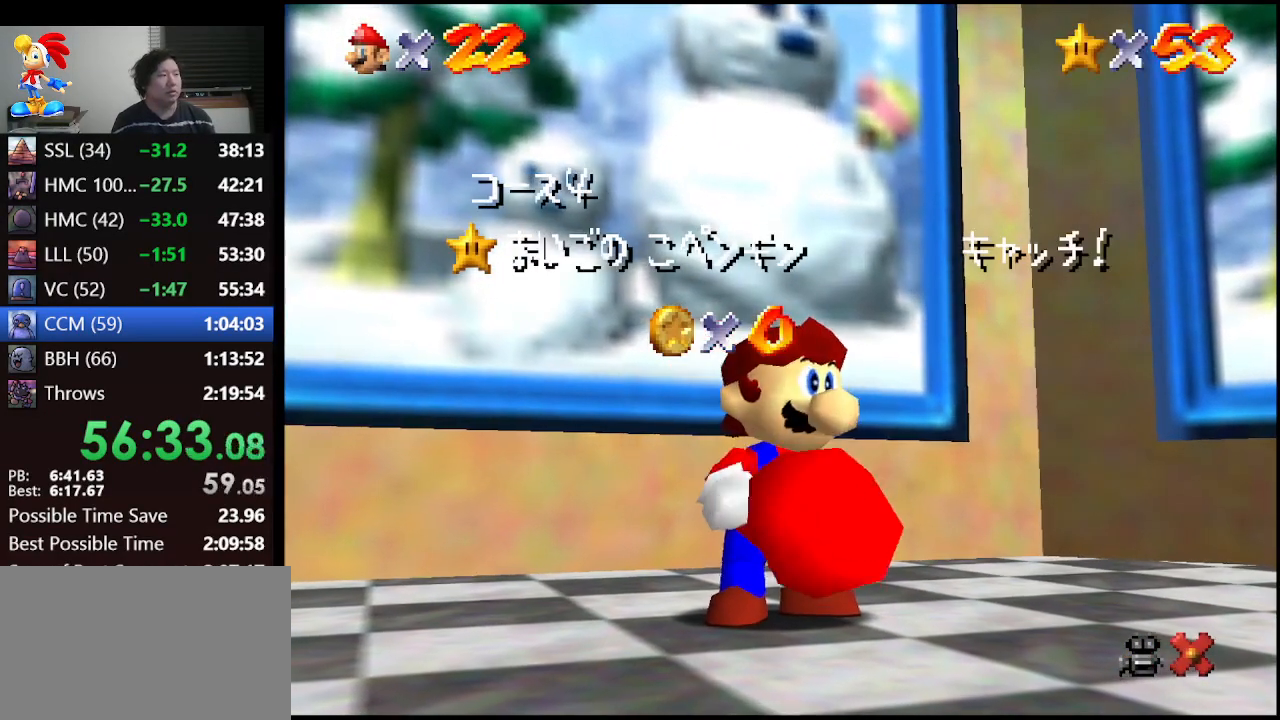
Gameplay with a controller (Nintendo layout); each line is a JSON object with the inputs held at the frame after it. "events" lists button and stick changes between this image and that frame as [ms after this image, input, new state], when the widget could be followed in between. Not read: L1 L3 R3.
{"buttons": [], "left_stick": "down", "events": [[467, "left_stick", "down"]]}
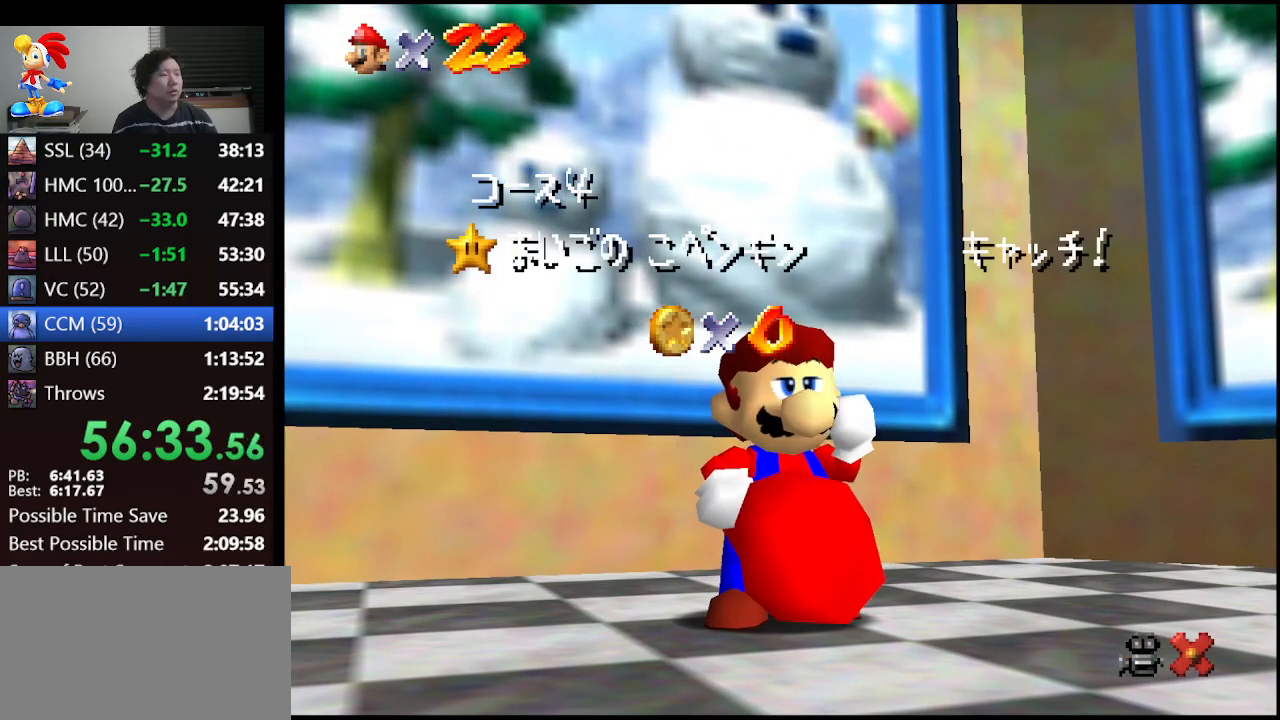
{"buttons": [], "left_stick": "down", "events": []}
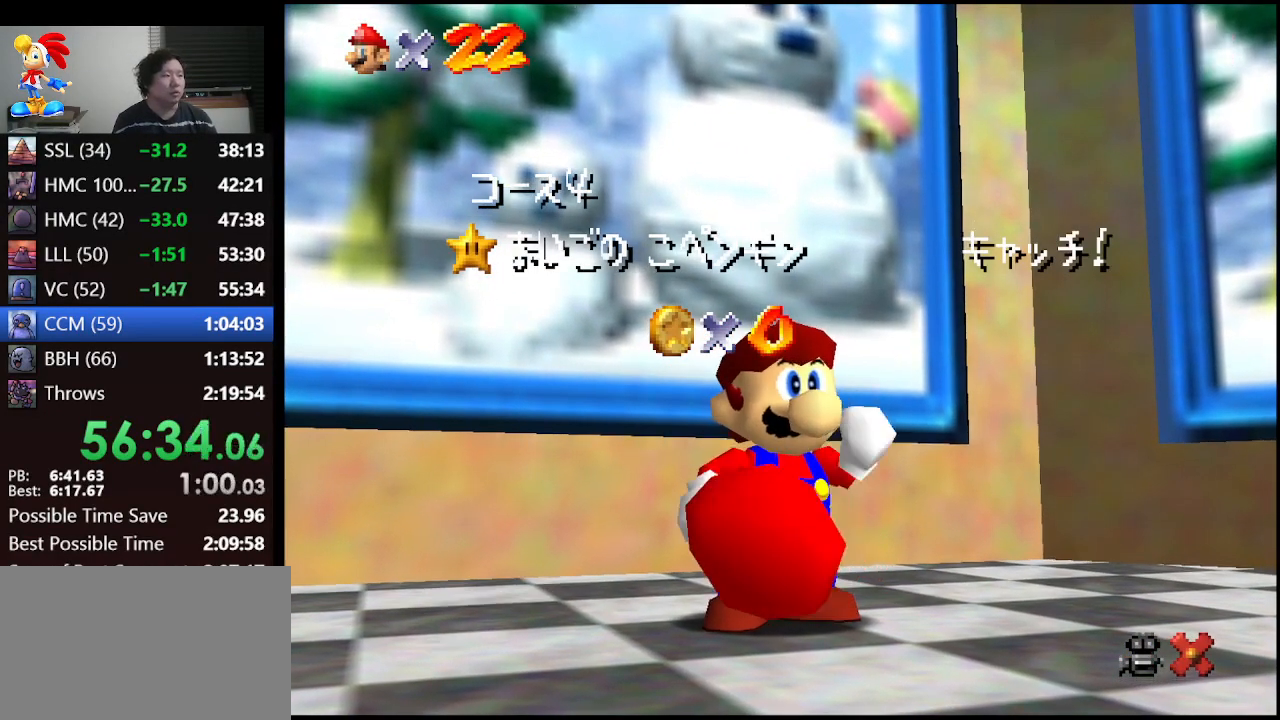
{"buttons": [], "left_stick": "down", "events": []}
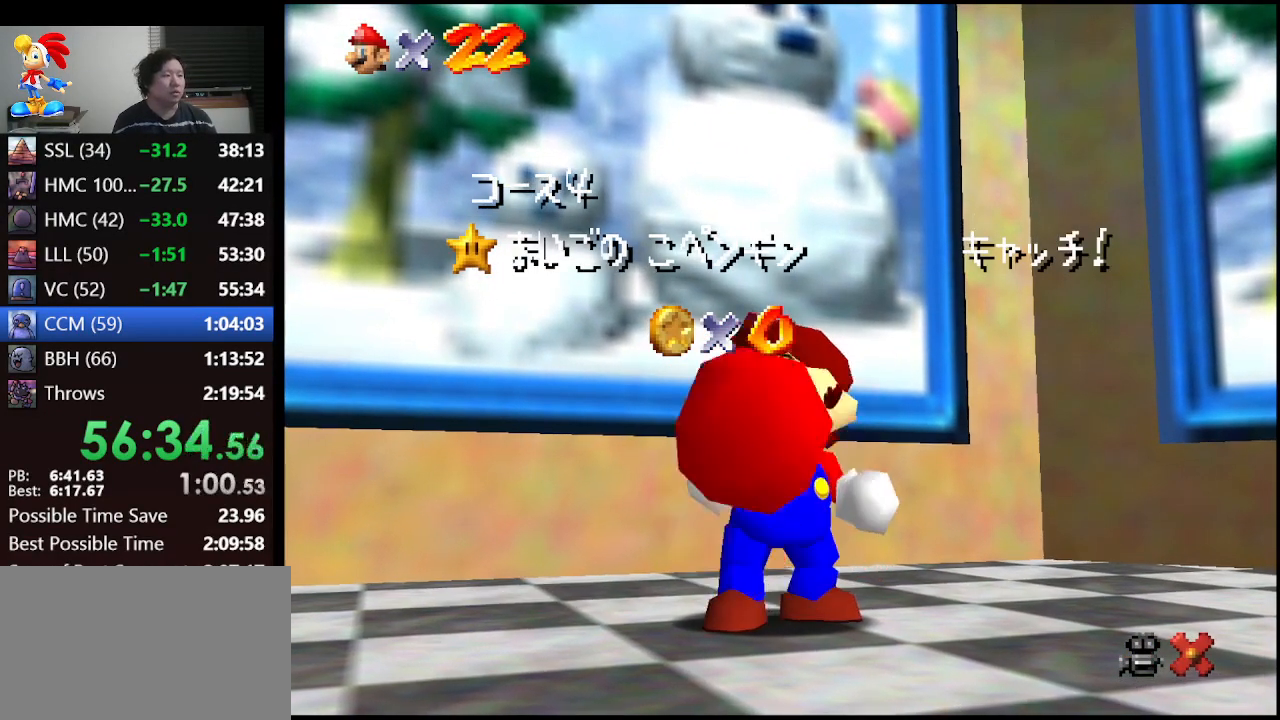
{"buttons": [], "left_stick": "down", "events": []}
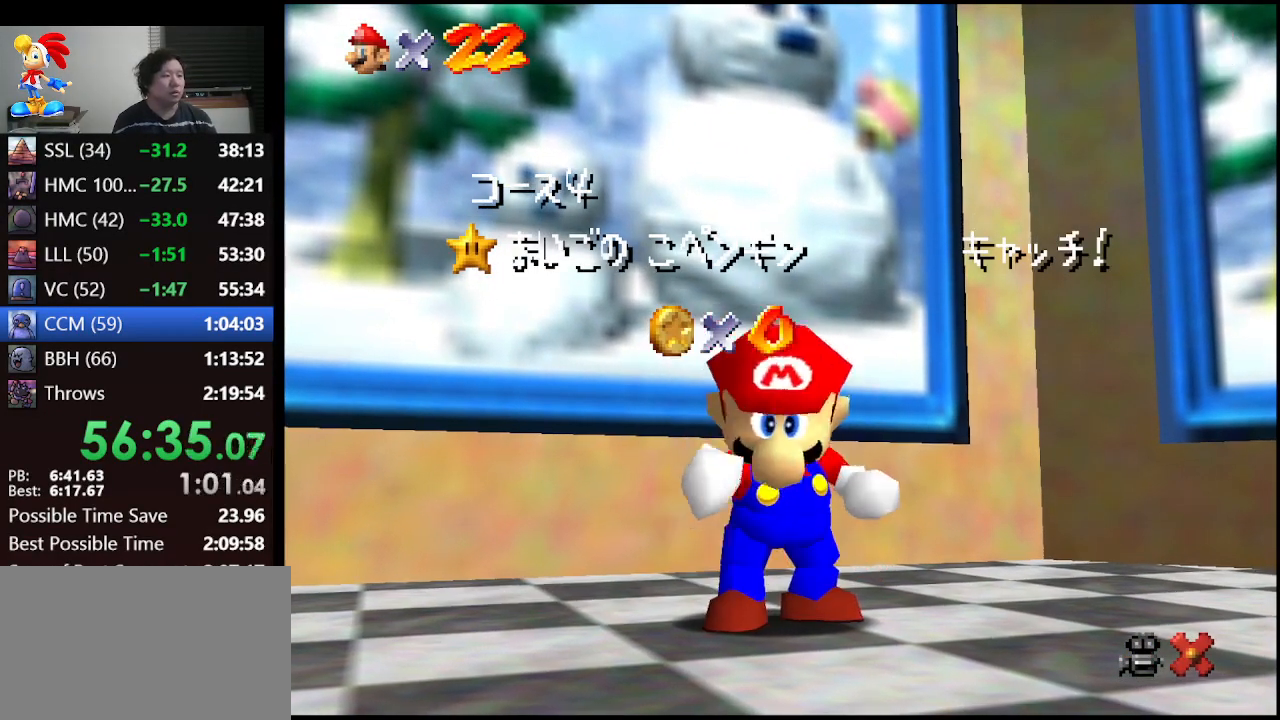
{"buttons": [], "left_stick": "down", "events": []}
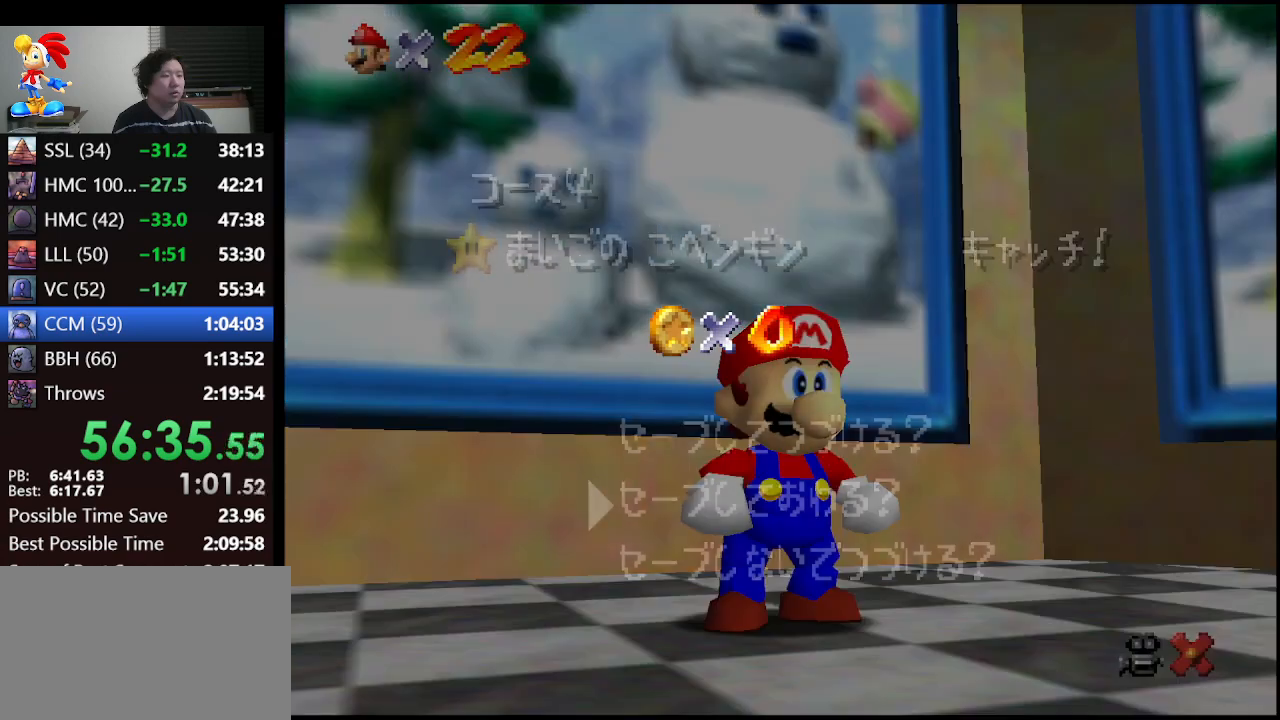
{"buttons": ["A"], "left_stick": "center", "events": [[467, "A", "down"], [467, "left_stick", "center"]]}
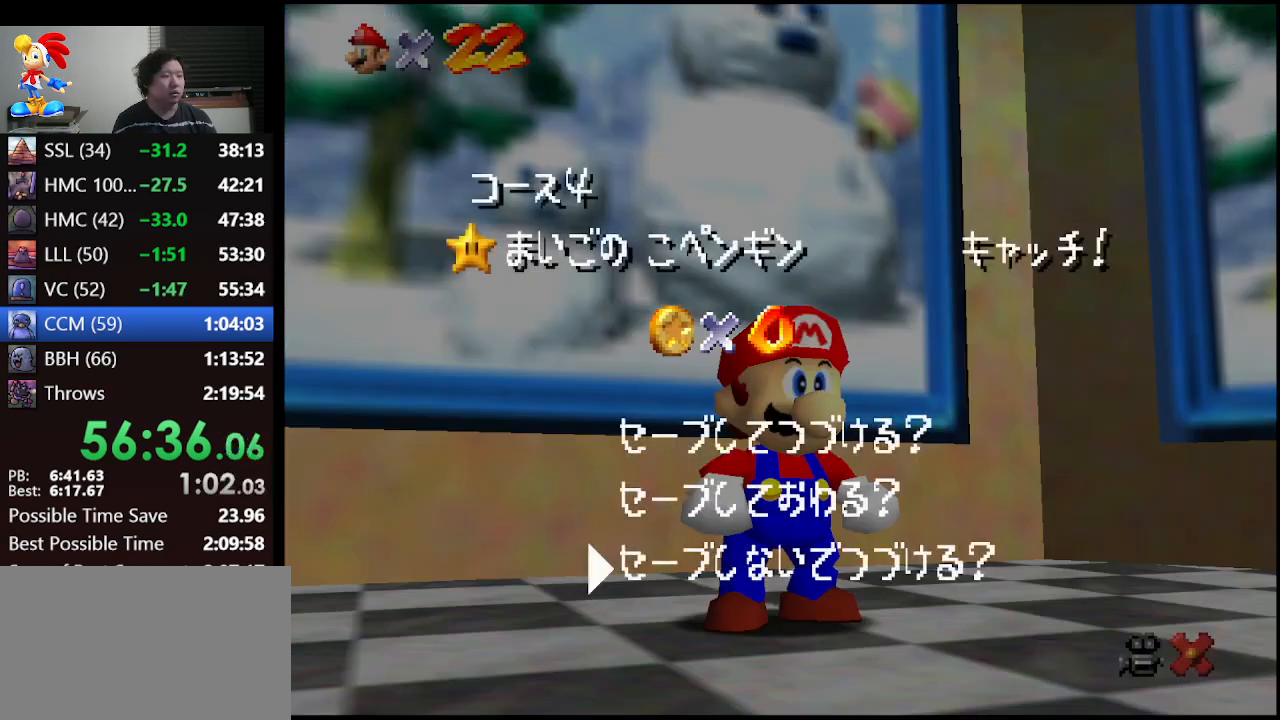
{"buttons": ["A"], "left_stick": "up", "events": [[133, "A", "up"], [133, "left_stick", "up"], [433, "A", "down"]]}
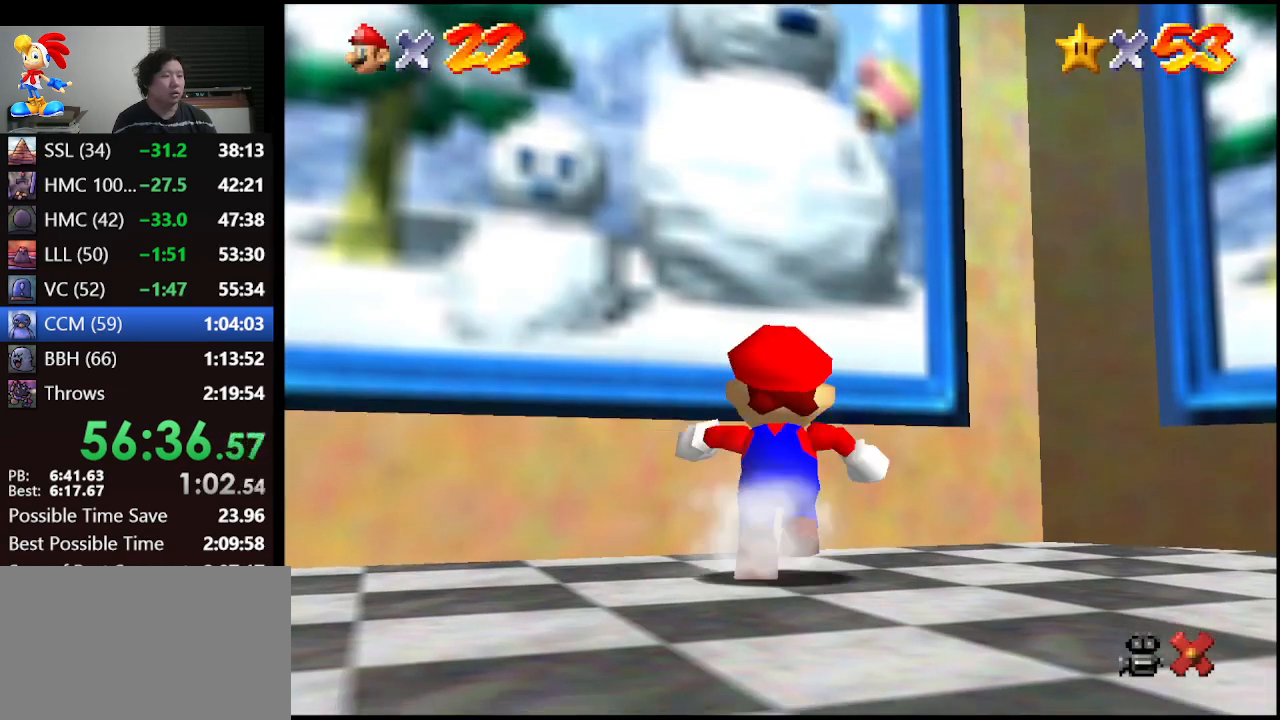
{"buttons": [], "left_stick": "up", "events": [[233, "B", "down"], [433, "A", "up"], [467, "B", "up"]]}
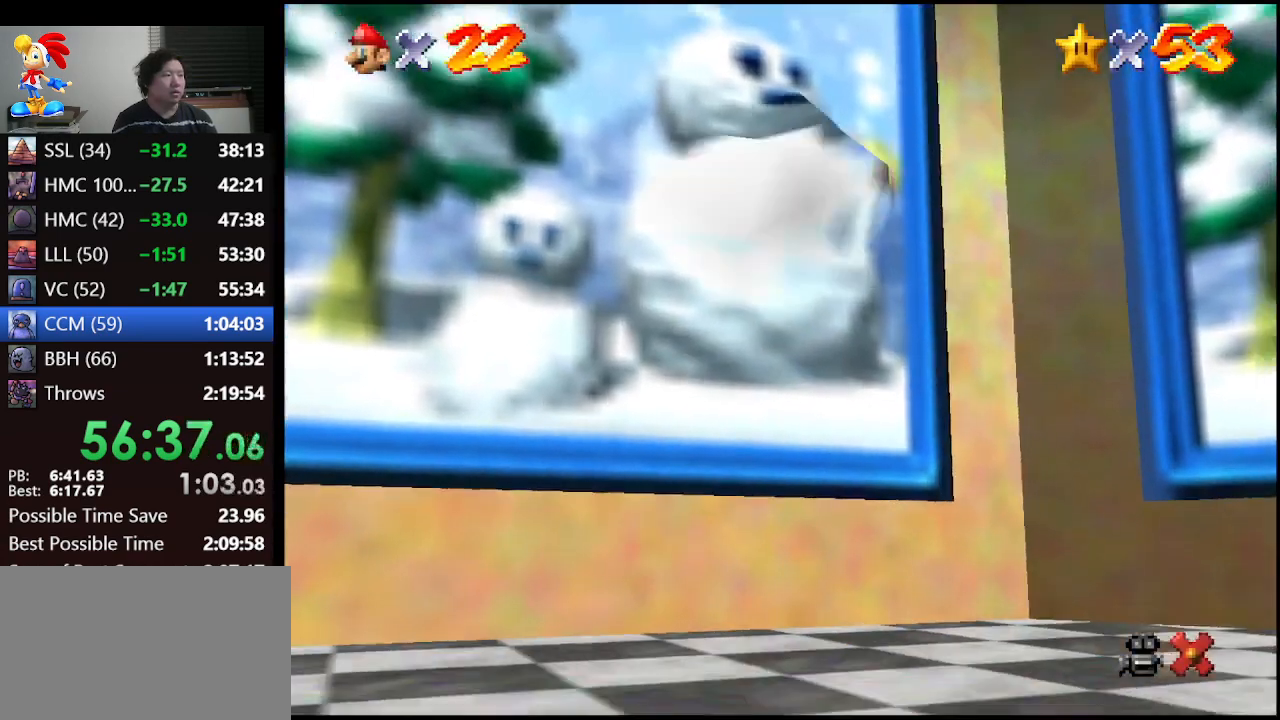
{"buttons": [], "left_stick": "center", "events": [[100, "left_stick", "up-right"], [400, "left_stick", "center"]]}
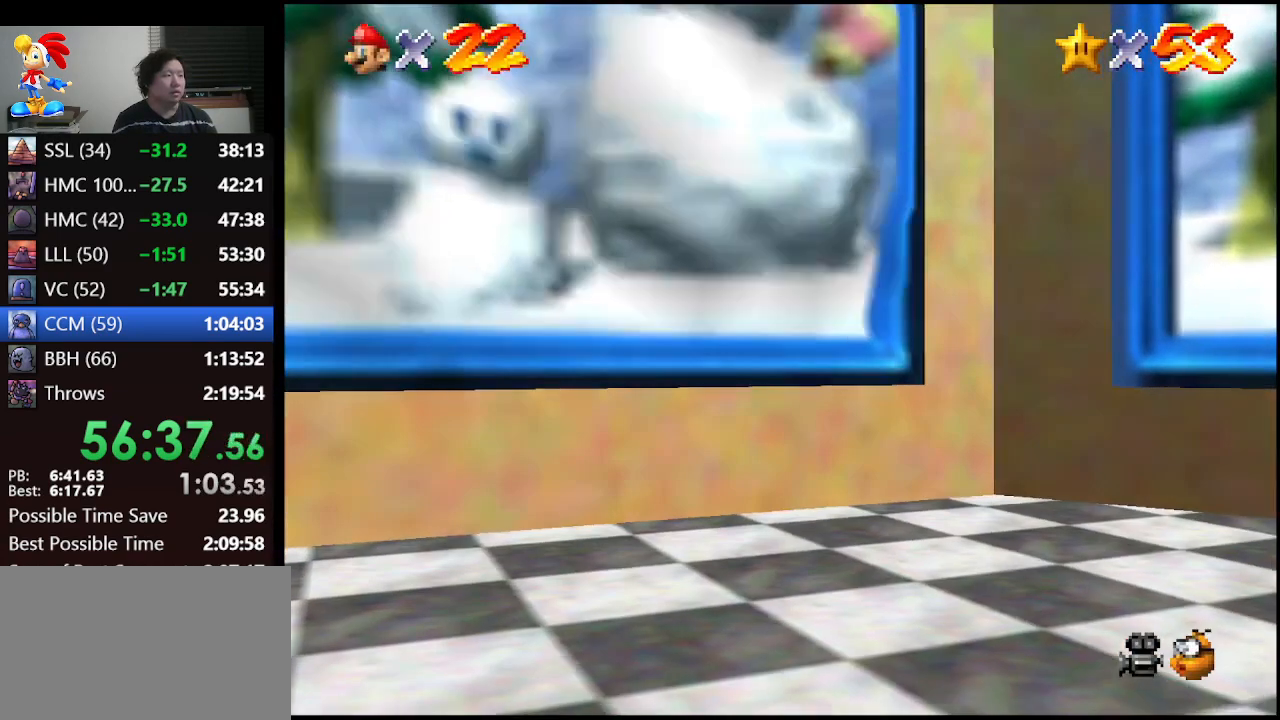
{"buttons": [], "left_stick": "center", "events": []}
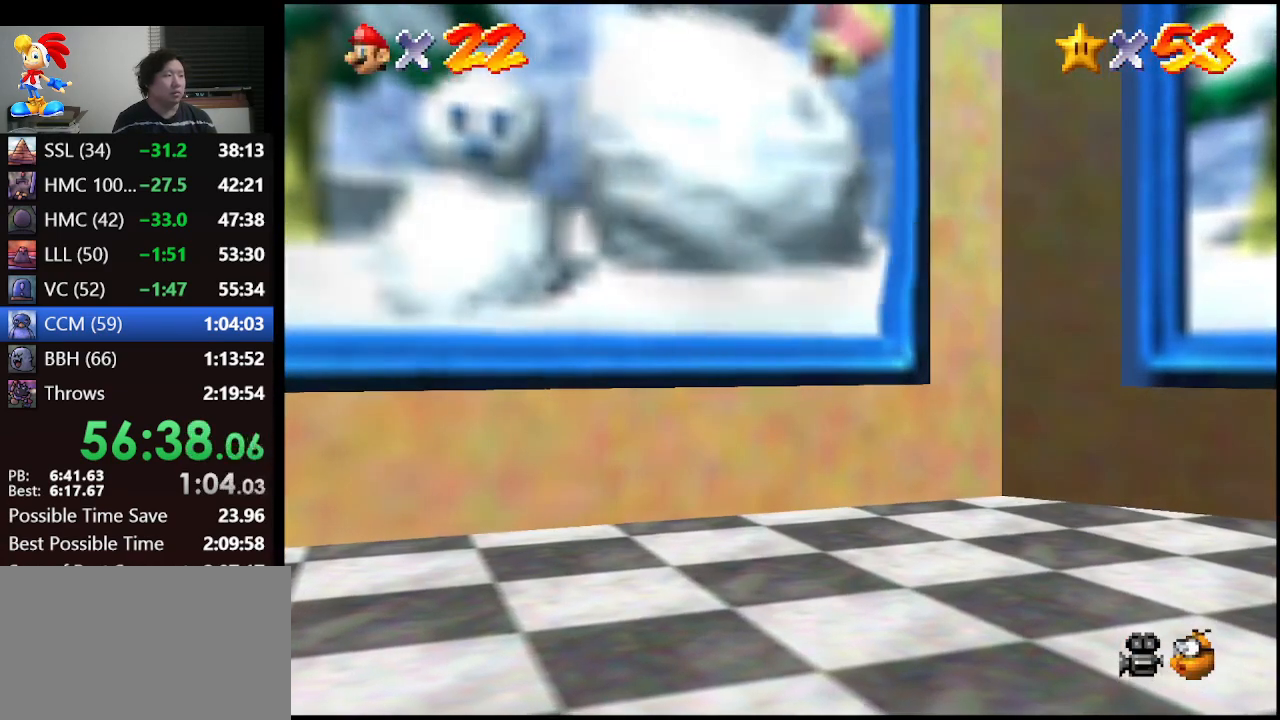
{"buttons": [], "left_stick": "center", "events": []}
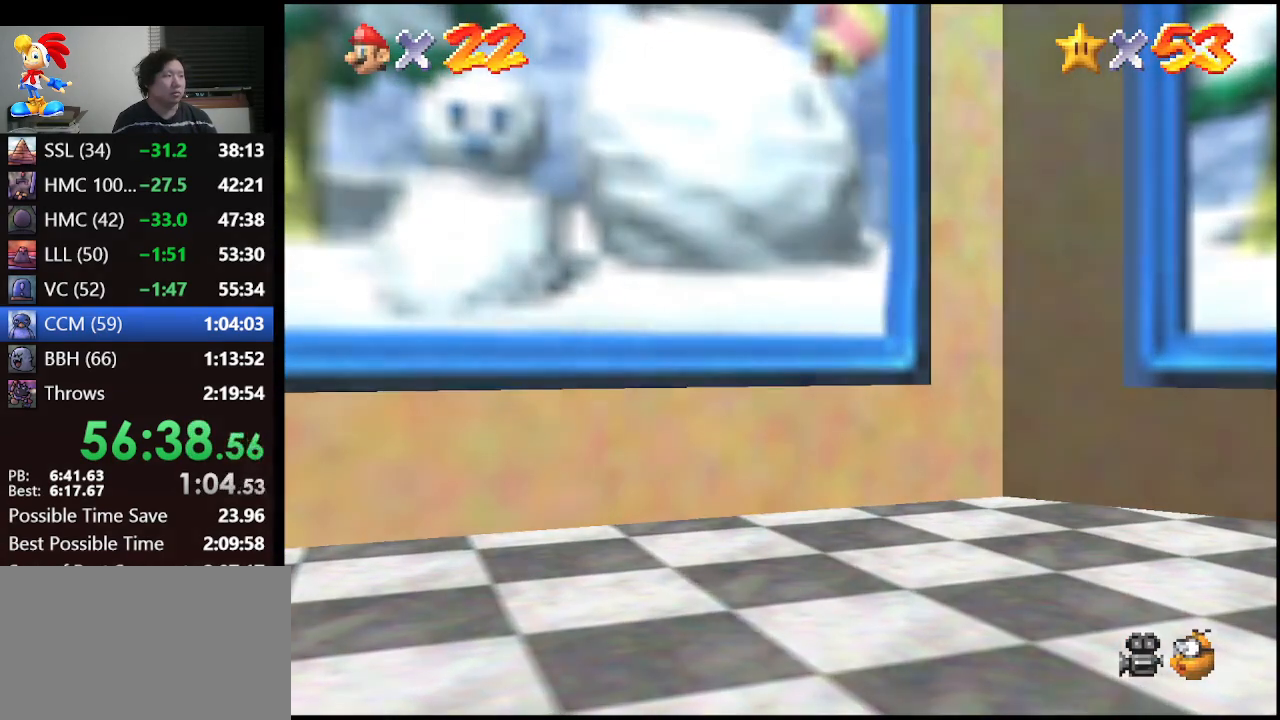
{"buttons": [], "left_stick": "center", "events": []}
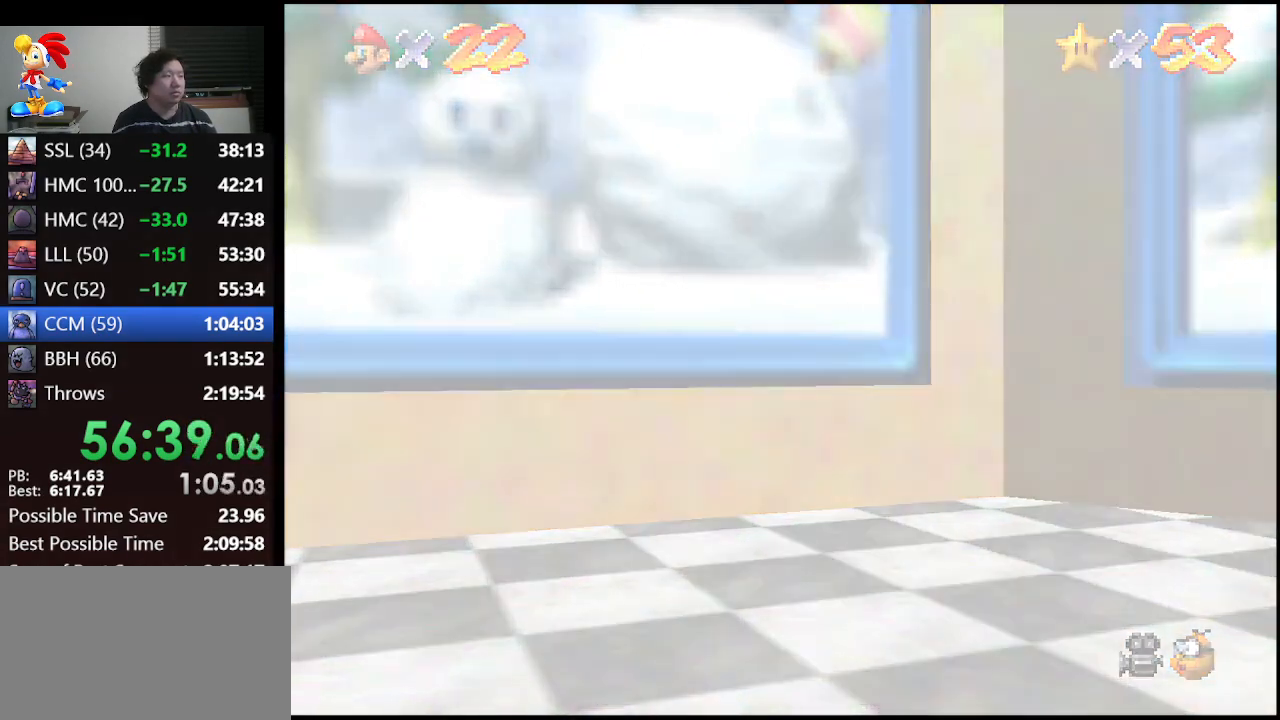
{"buttons": [], "left_stick": "center", "events": []}
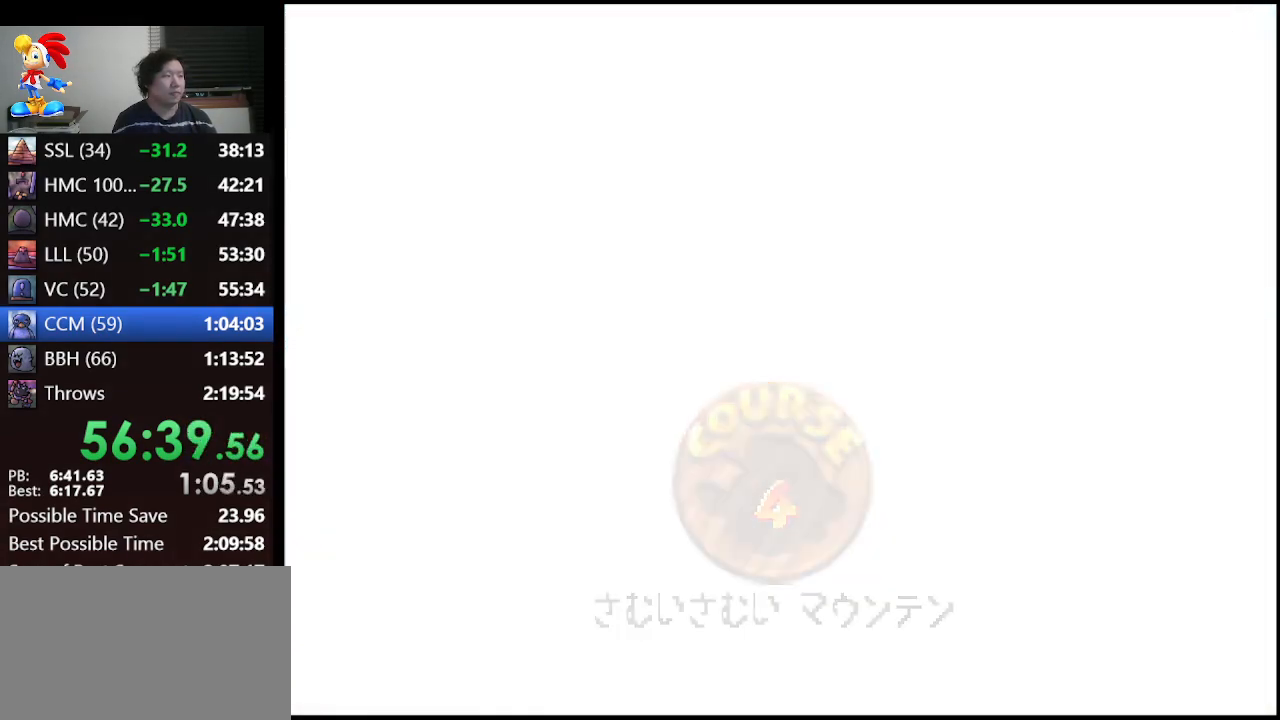
{"buttons": [], "left_stick": "center", "events": []}
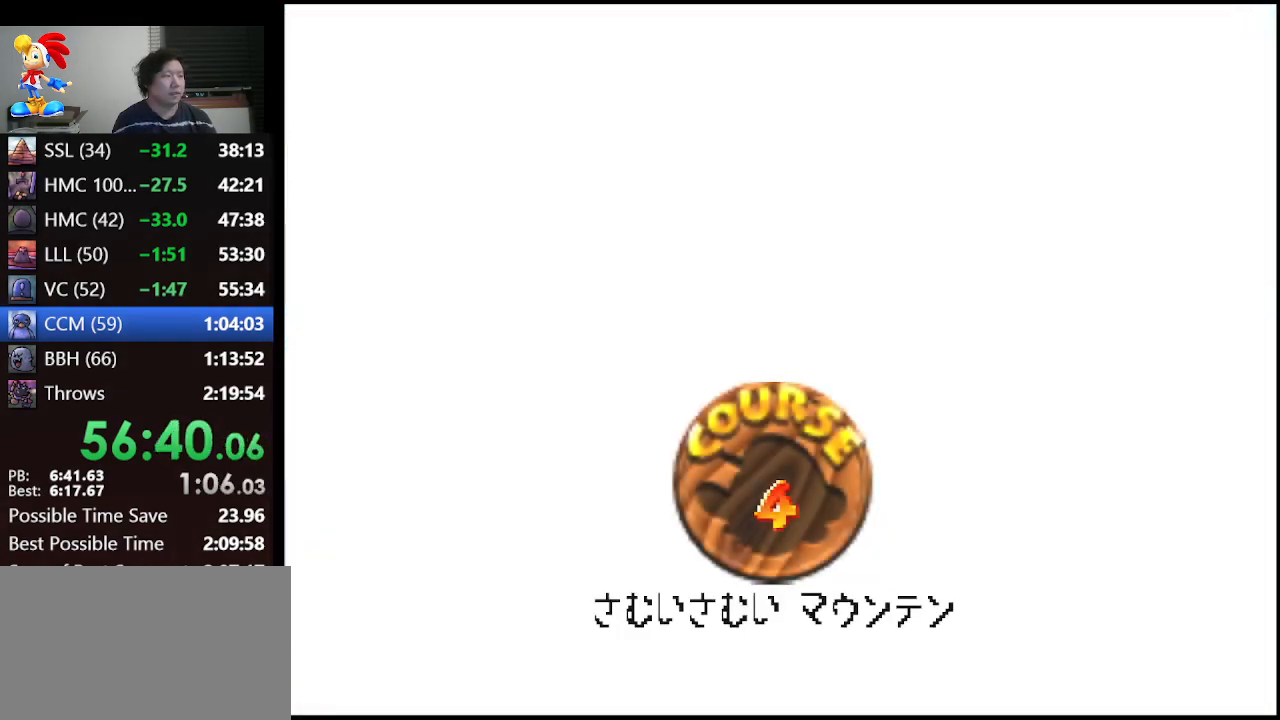
{"buttons": [], "left_stick": "center", "events": [[267, "A", "down"], [333, "A", "up"], [433, "A", "down"], [467, "A", "up"]]}
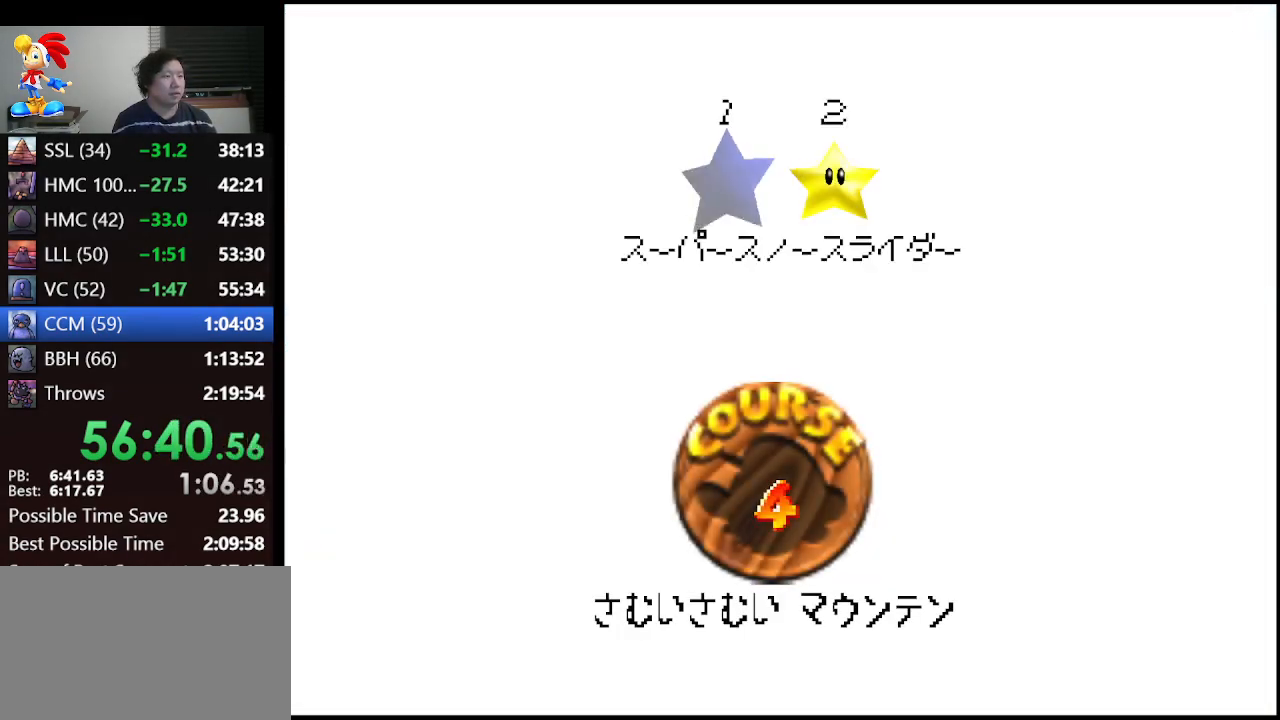
{"buttons": [], "left_stick": "center", "events": [[100, "A", "down"], [133, "A", "up"], [233, "A", "down"], [333, "A", "up"], [400, "A", "down"], [500, "A", "up"]]}
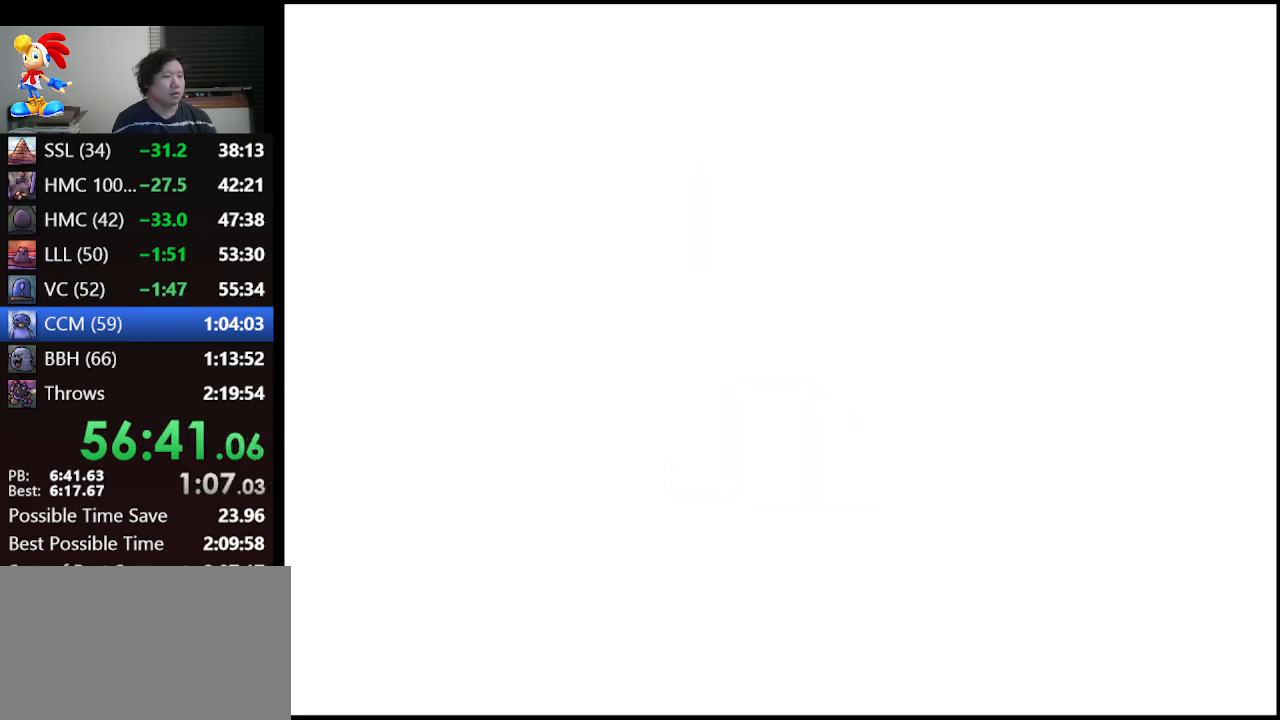
{"buttons": [], "left_stick": "up", "events": [[367, "left_stick", "up"]]}
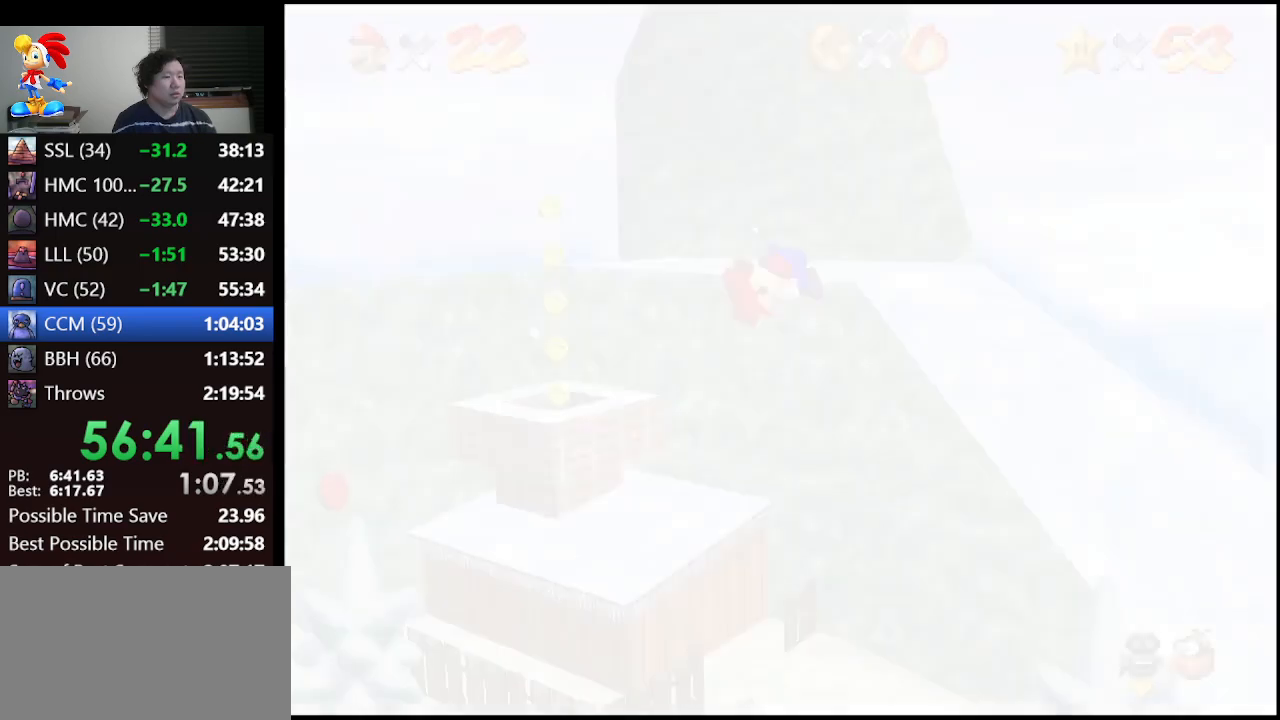
{"buttons": [], "left_stick": "center", "events": [[333, "left_stick", "center"]]}
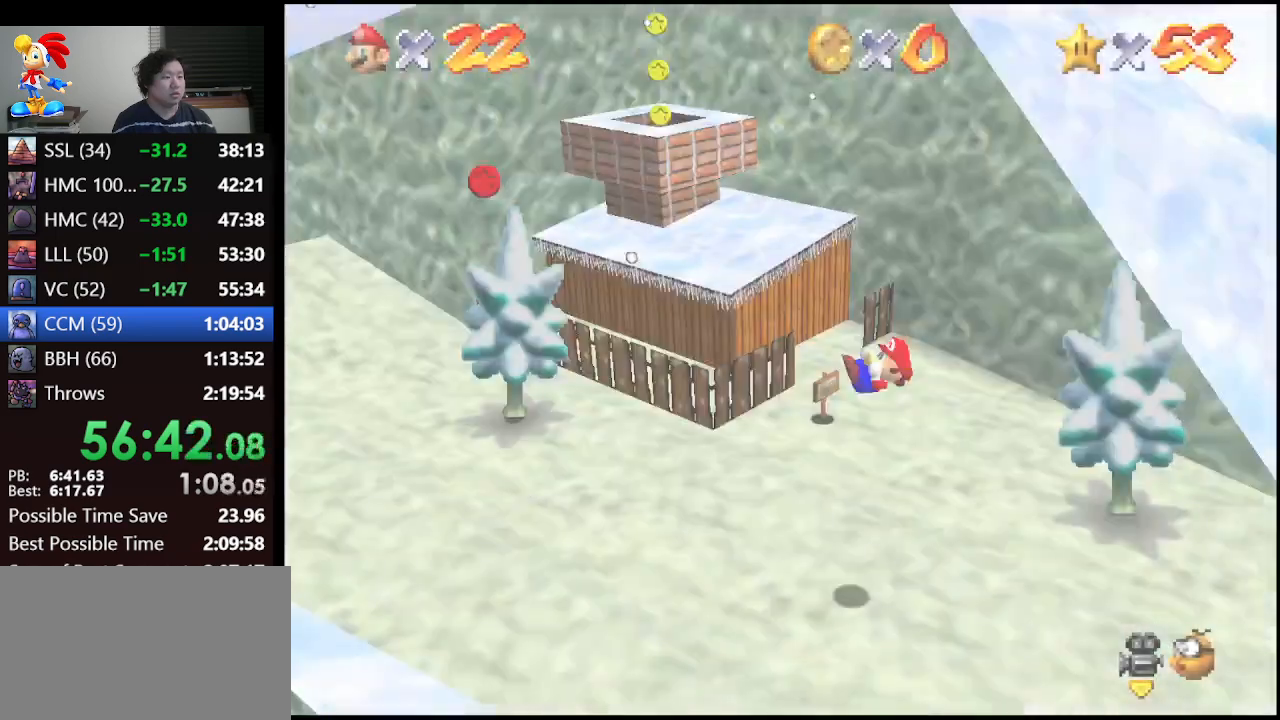
{"buttons": [], "left_stick": "center", "events": []}
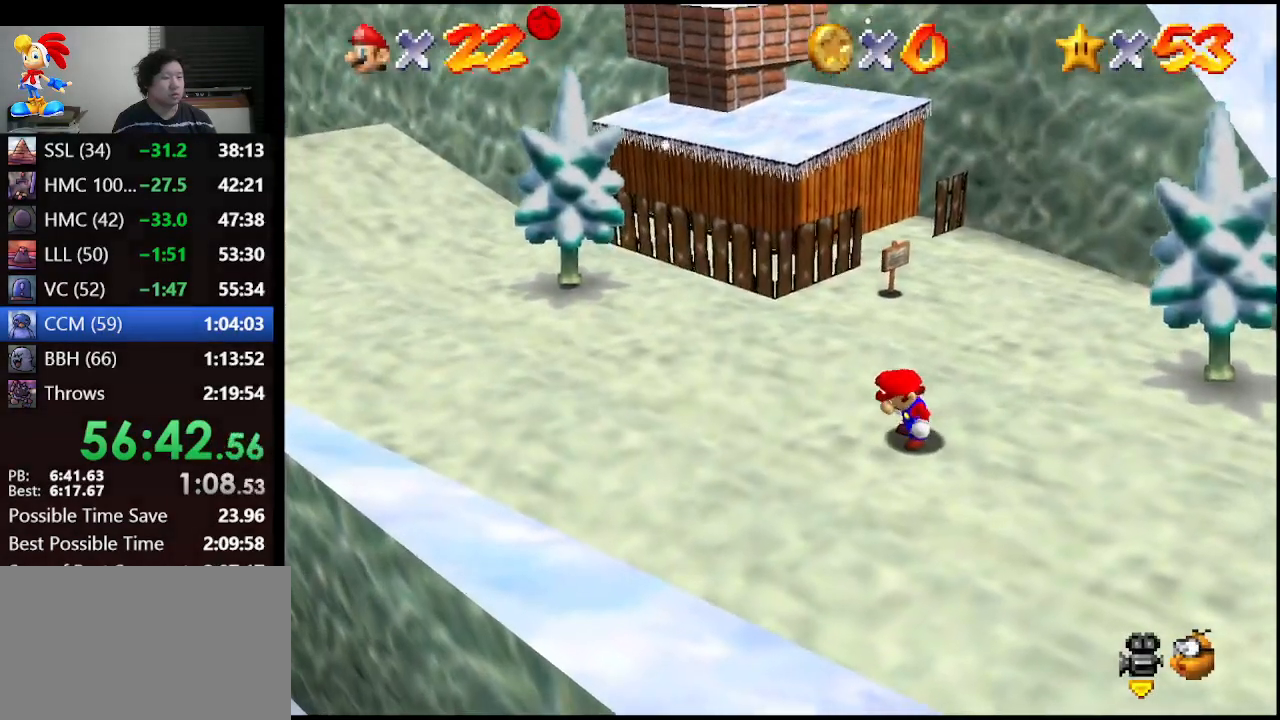
{"buttons": [], "left_stick": "center", "events": [[233, "left_stick", "up"], [333, "A", "down"], [433, "A", "up"], [433, "left_stick", "center"]]}
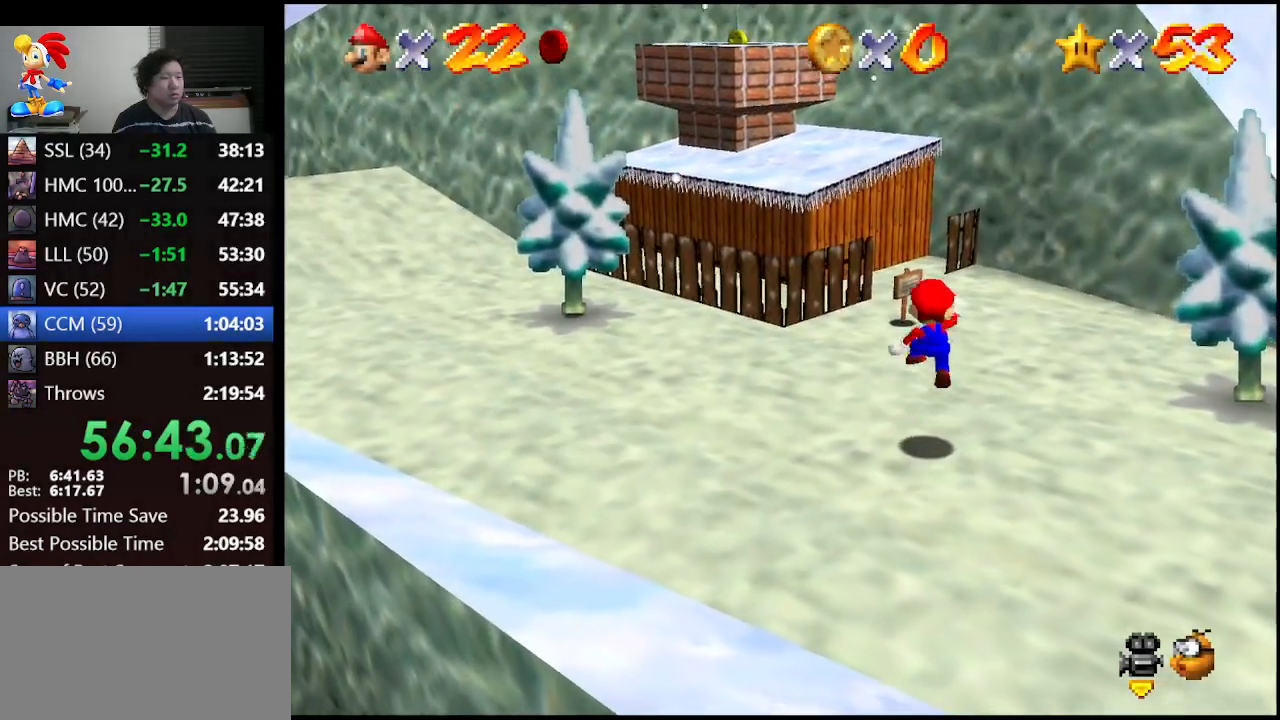
{"buttons": ["A"], "left_stick": "up-left", "events": [[133, "left_stick", "up-left"], [333, "A", "down"]]}
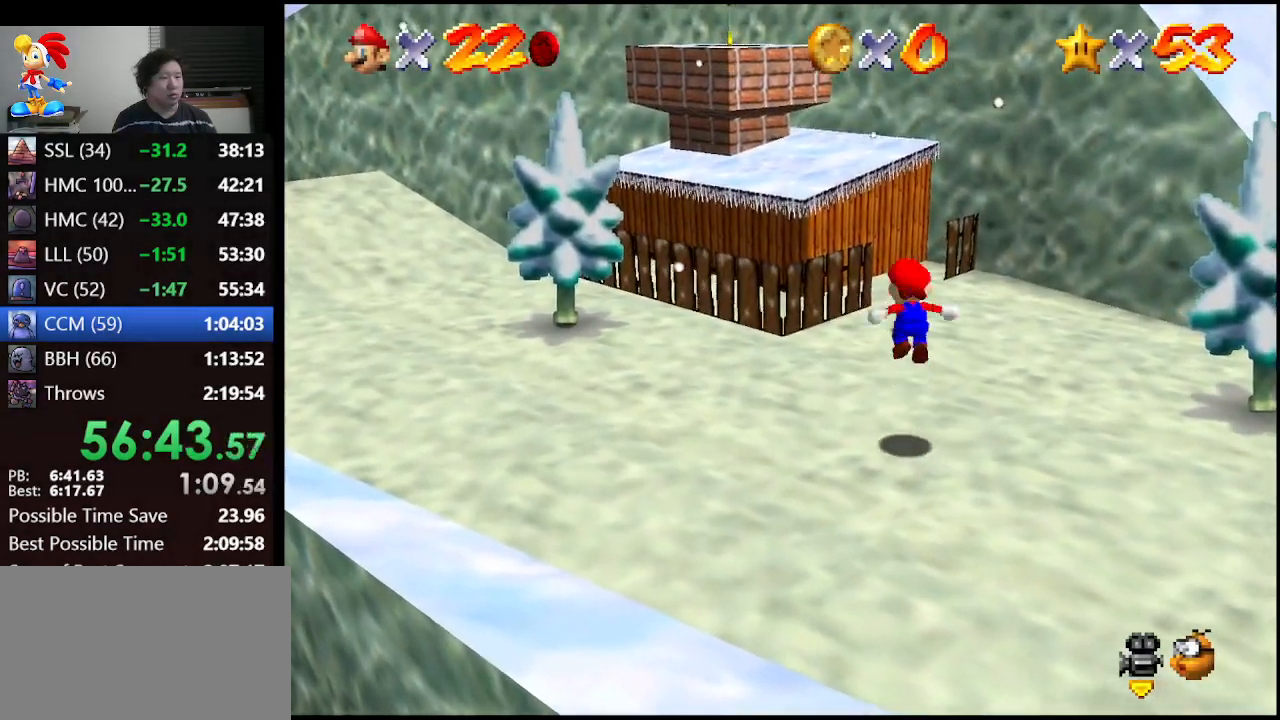
{"buttons": [], "left_stick": "up-left", "events": [[67, "A", "up"]]}
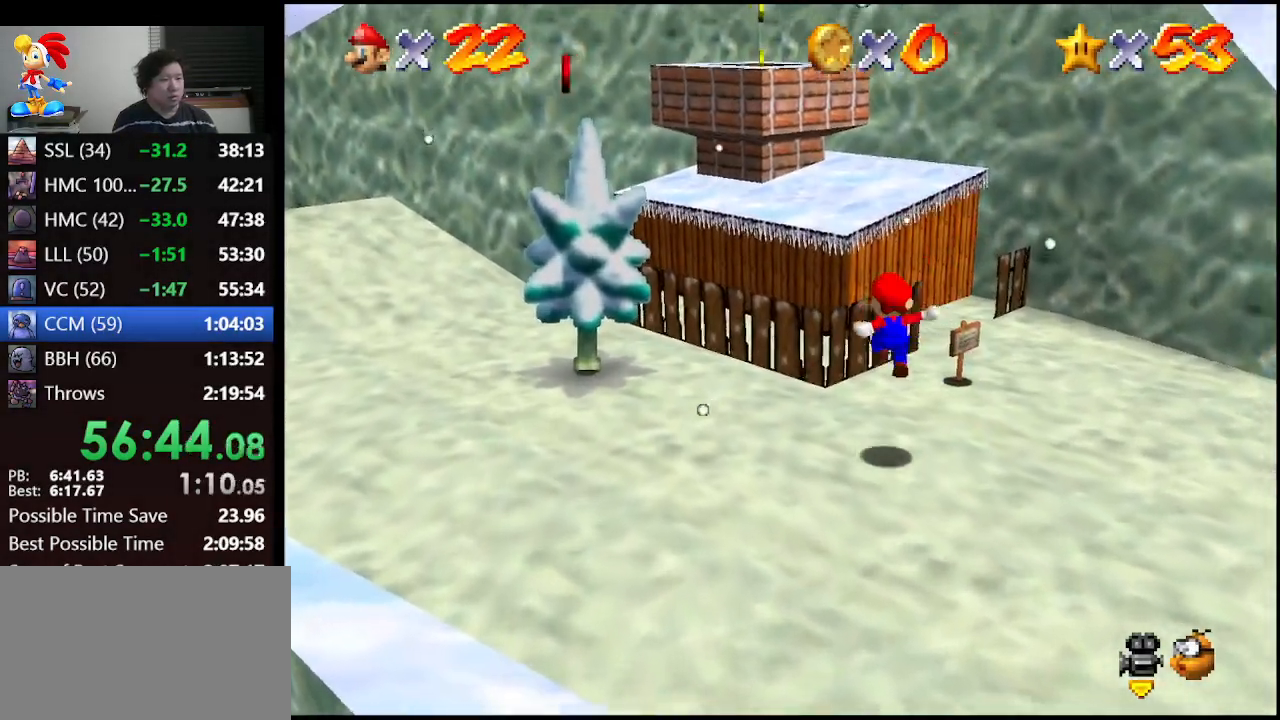
{"buttons": ["A", "B"], "left_stick": "up", "events": [[100, "A", "down"], [367, "B", "down"], [467, "left_stick", "up"]]}
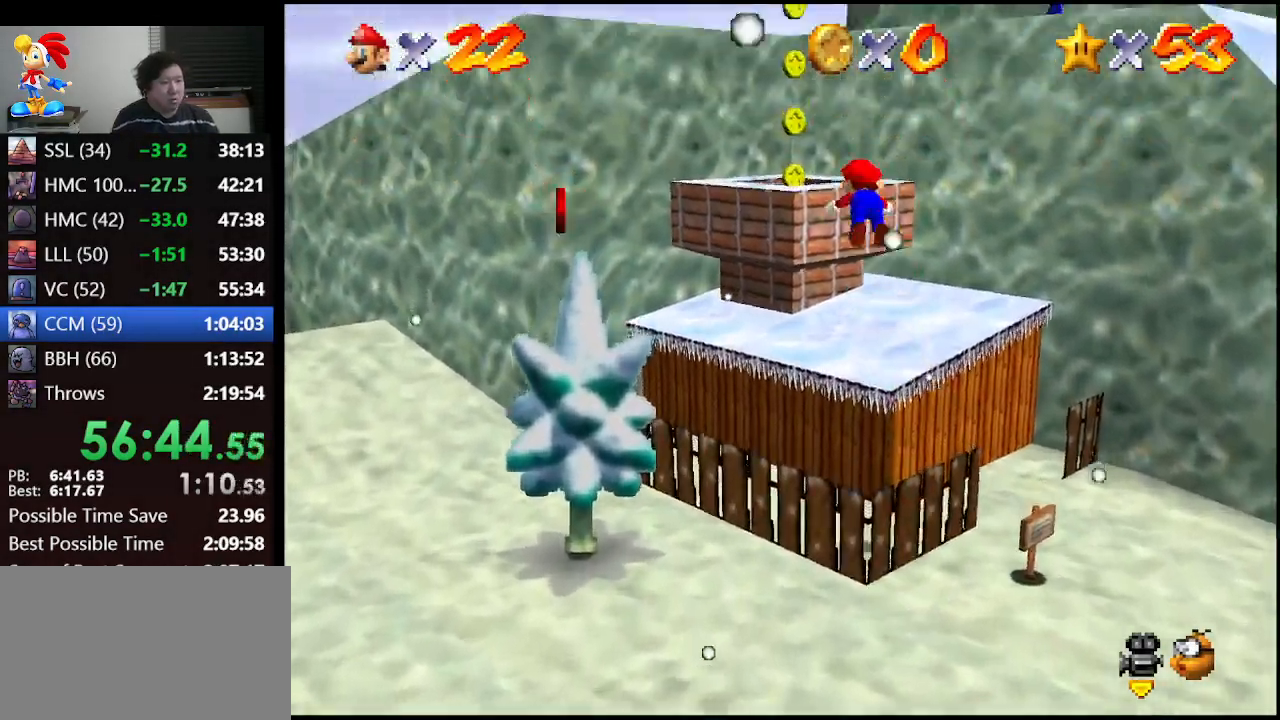
{"buttons": [], "left_stick": "down", "events": [[67, "A", "up"], [100, "B", "up"], [467, "left_stick", "down"]]}
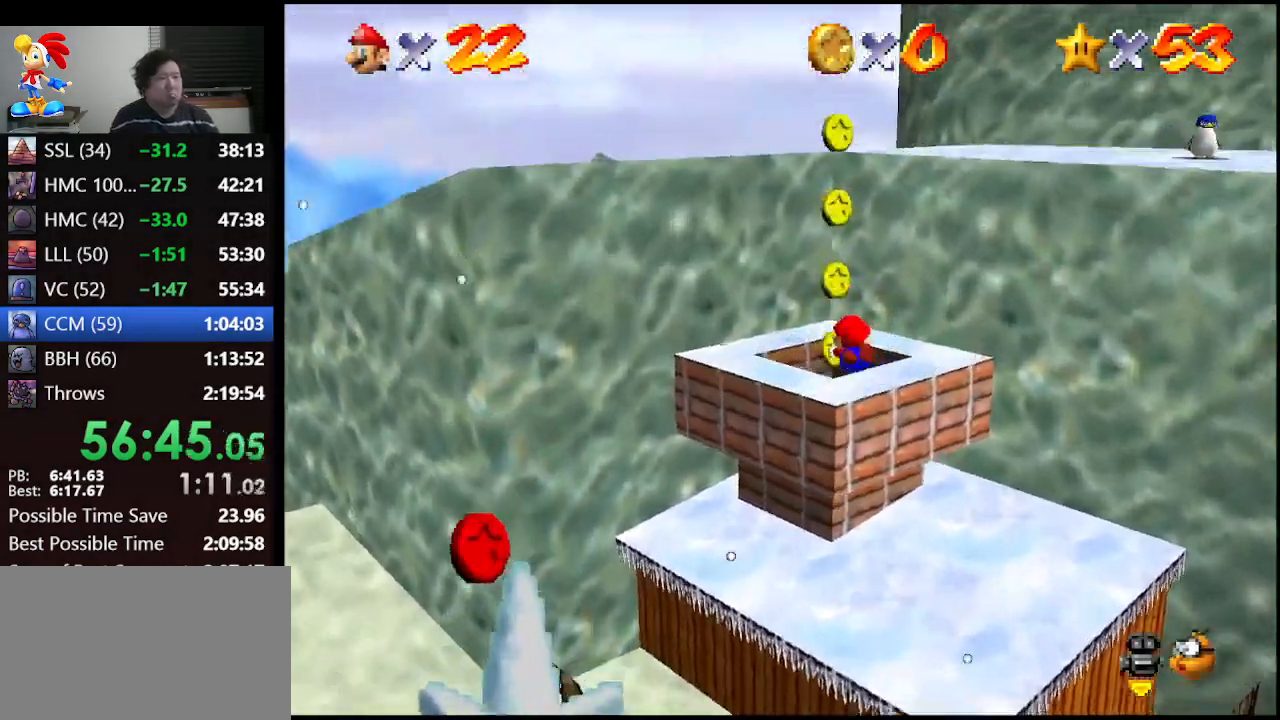
{"buttons": ["Z"], "left_stick": "center", "events": [[100, "left_stick", "down-right"], [300, "left_stick", "center"], [400, "Z", "down"]]}
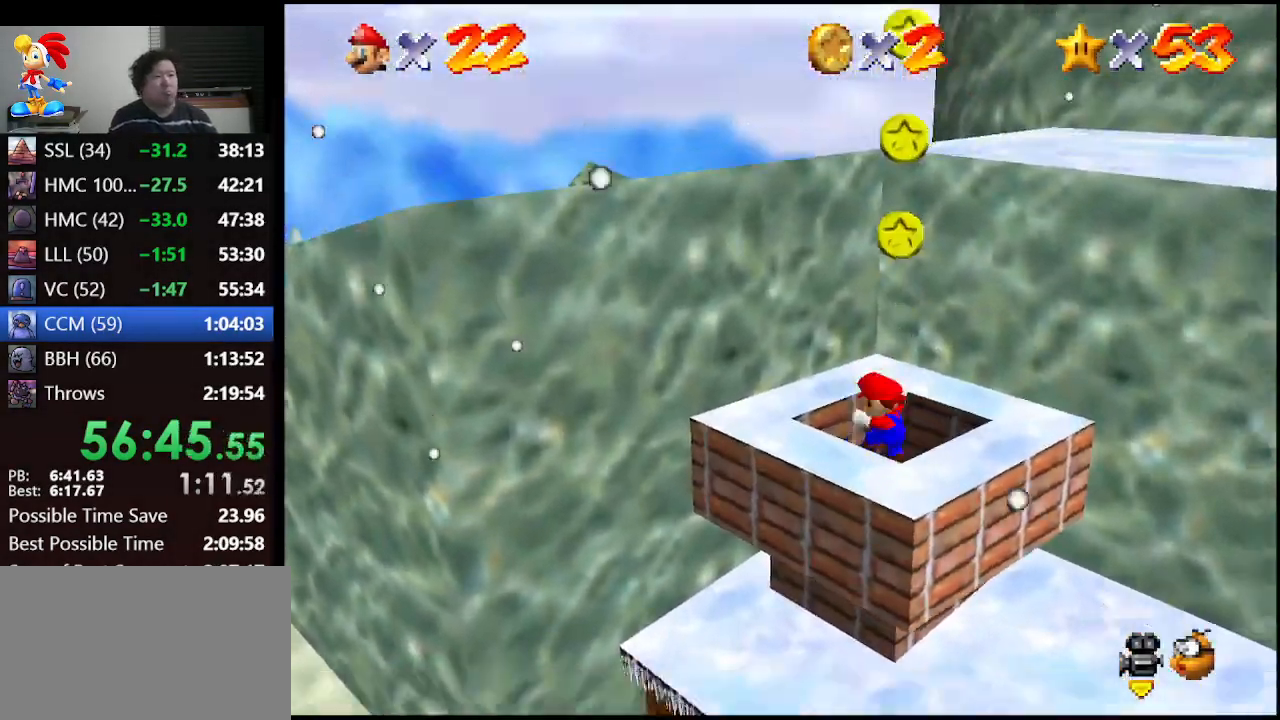
{"buttons": [], "left_stick": "center", "events": [[33, "Z", "up"]]}